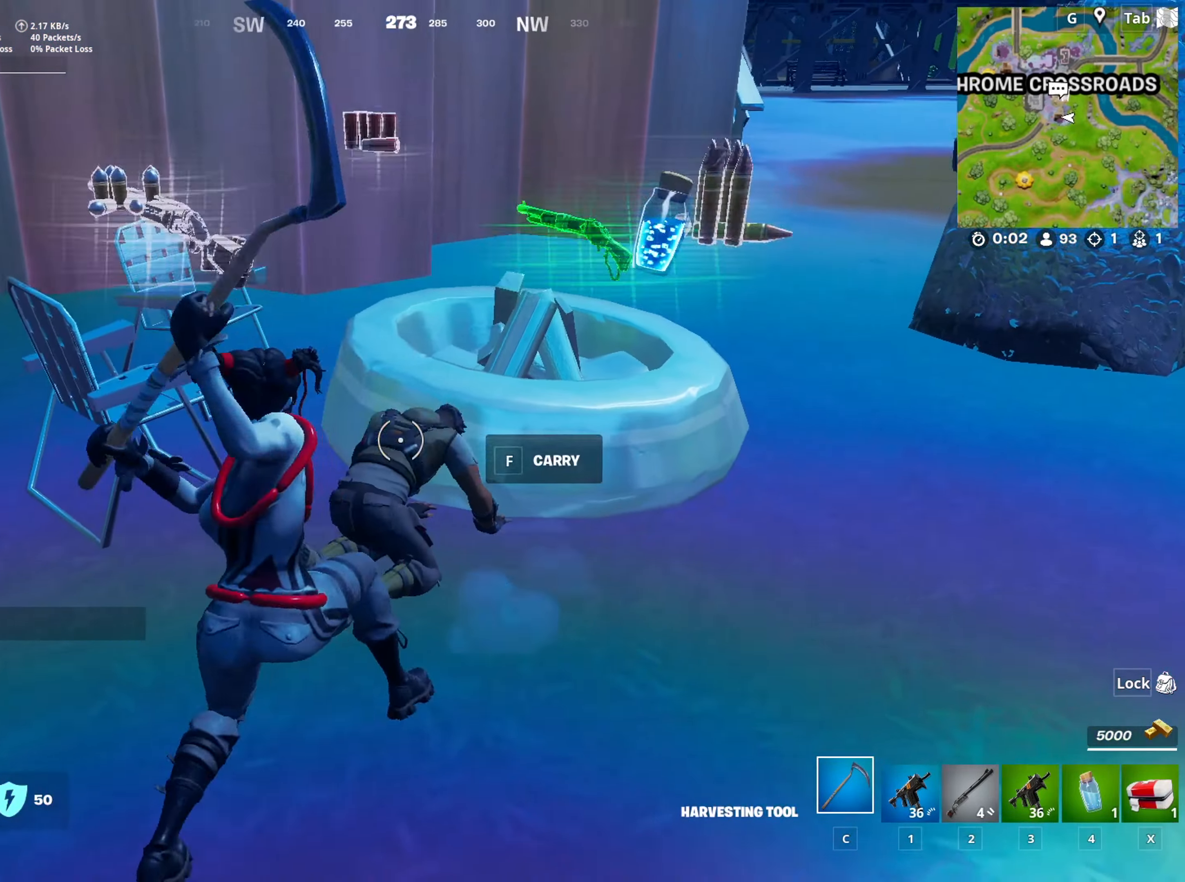
Gameplay with keyboard and mouse; each line is a JSON object with the keys and mouse buttons held at the frame after it. "events" lists presses ("down") and releases ("up") of "1", "2", "3", "4", "5", "a", "alt", "c", "caps_lock", "ctrl", "d", "e", "f", "g", "q", "r", "s", "shift", "space", "t", "tab", "v", "w", "x", "z", "mouse_left", "mouse_wheel" and "mouse_right" between this image and that frame as [ms after this image, input, new state], when the widget could be followed in between. "mouse_left", "mouse_wheel", "mouse_right" = the "left", "wheel", "right" buttons of the "mouse" list. No other keys are recorded. "wheel" means that the mouse wheel is clicked or scrolled. "mouse_move" is the direction in which the mouse moves at that frame (one of eight, or "still"), when it could be read.
{"keys": ["d"], "mouse": [], "mouse_move": "down-right", "events": [[116, "mouse_left", "up"], [116, "w", "down"], [150, "a", "up"], [150, "space", "down"], [400, "d", "down"], [433, "space", "up"], [483, "w", "up"]]}
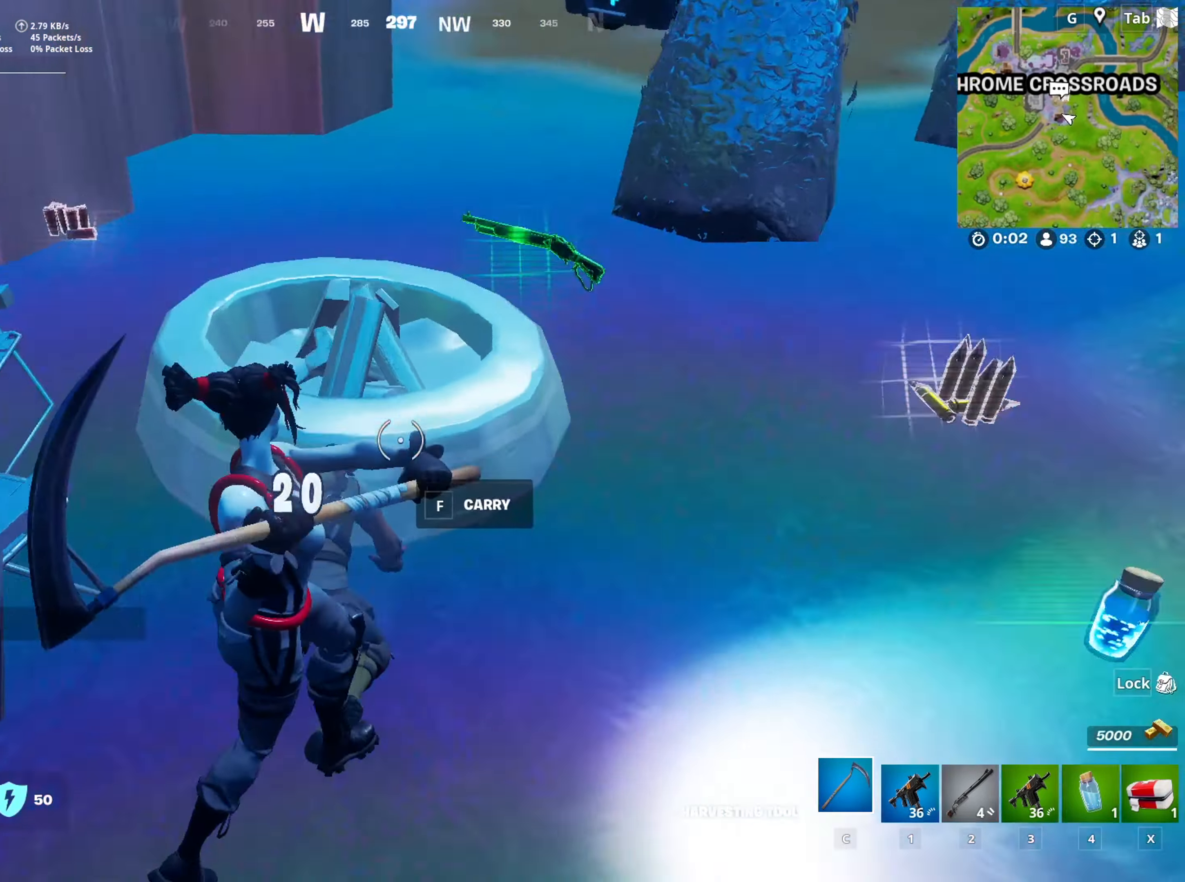
{"keys": ["d", "s"], "mouse": ["left"], "mouse_move": "up", "events": [[84, "mouse_left", "down"], [84, "s", "down"], [167, "d", "up"], [267, "d", "down"]]}
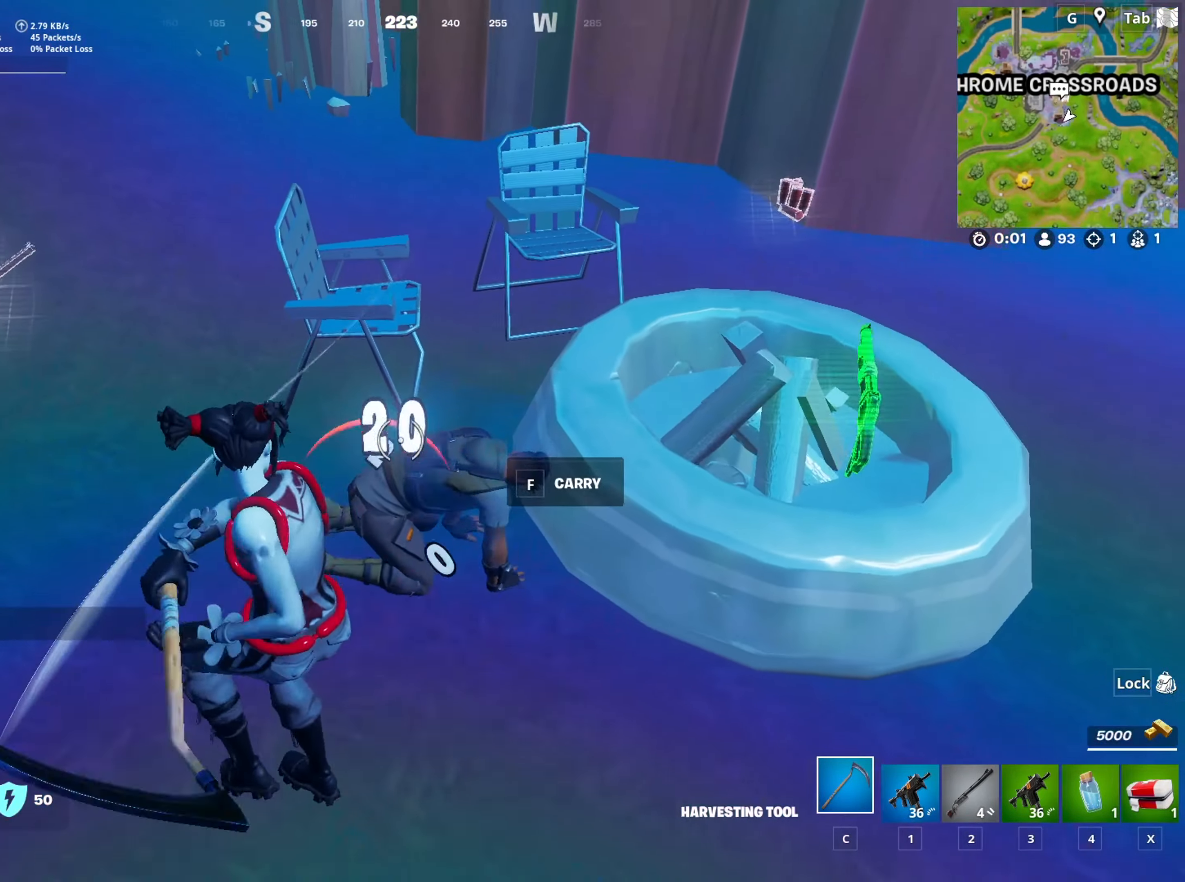
{"keys": ["w"], "mouse": ["left"], "mouse_move": "right", "events": [[50, "s", "up"], [133, "w", "down"], [183, "d", "up"]]}
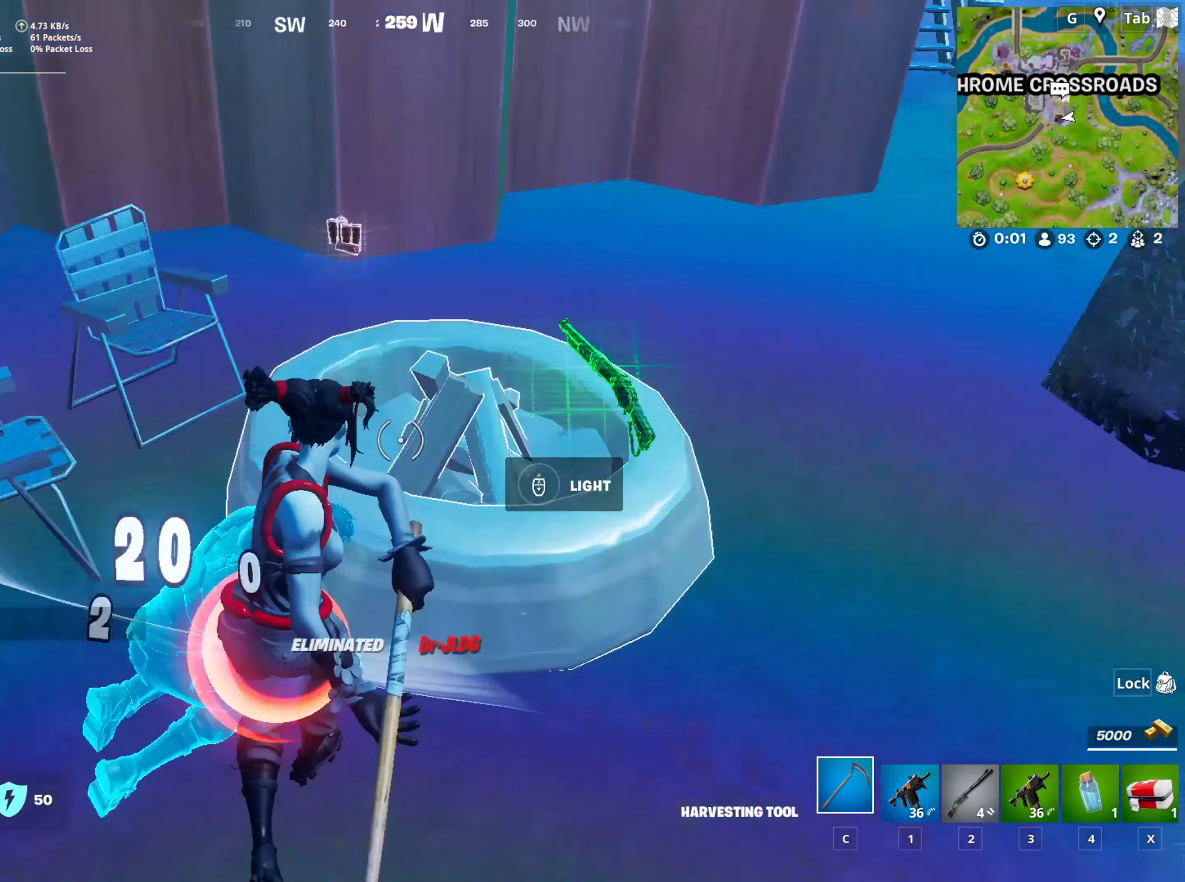
{"keys": ["w"], "mouse": ["wheel"], "mouse_move": "down", "events": [[17, "mouse_left", "up"], [67, "d", "down"], [384, "d", "up"], [384, "mouse_wheel", "down"]]}
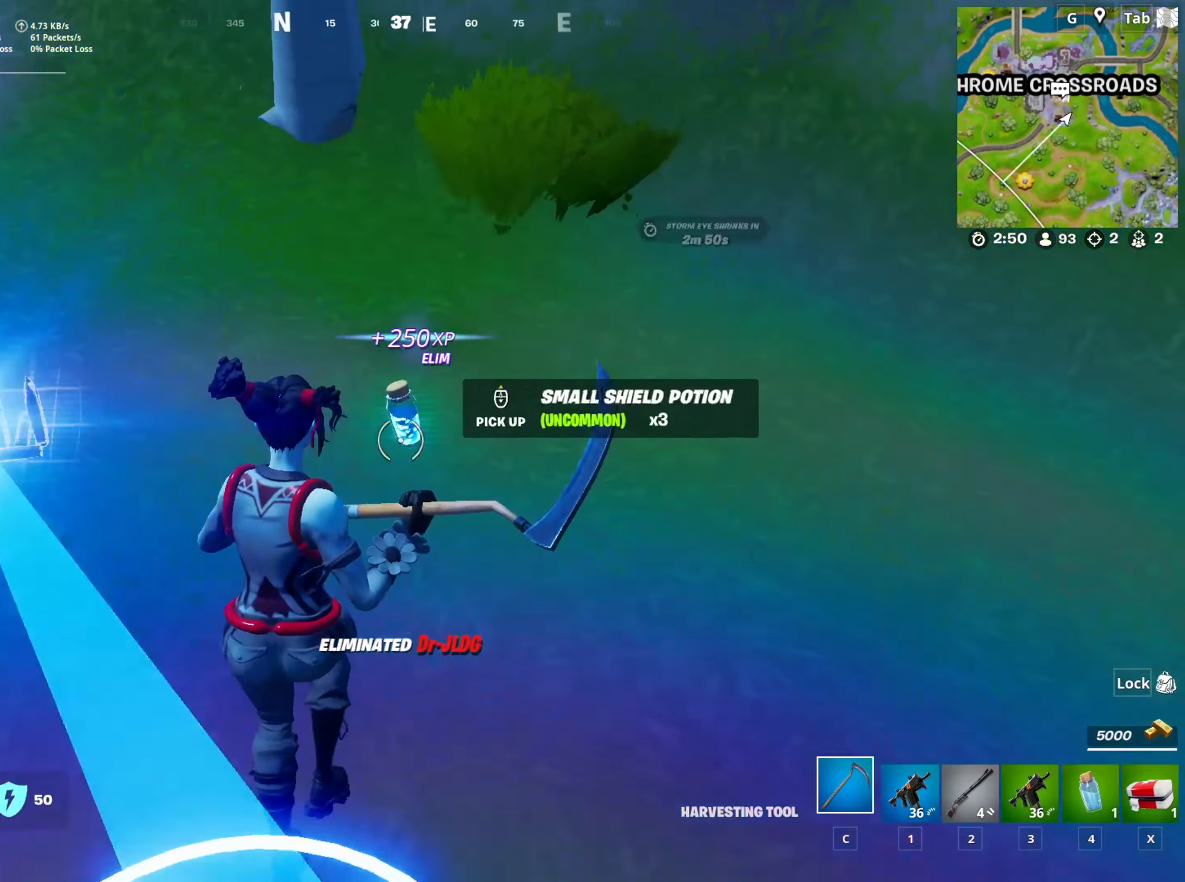
{"keys": ["w"], "mouse": [], "mouse_move": "still", "events": [[133, "mouse_wheel", "up"], [166, "ctrl", "down"], [350, "ctrl", "up"]]}
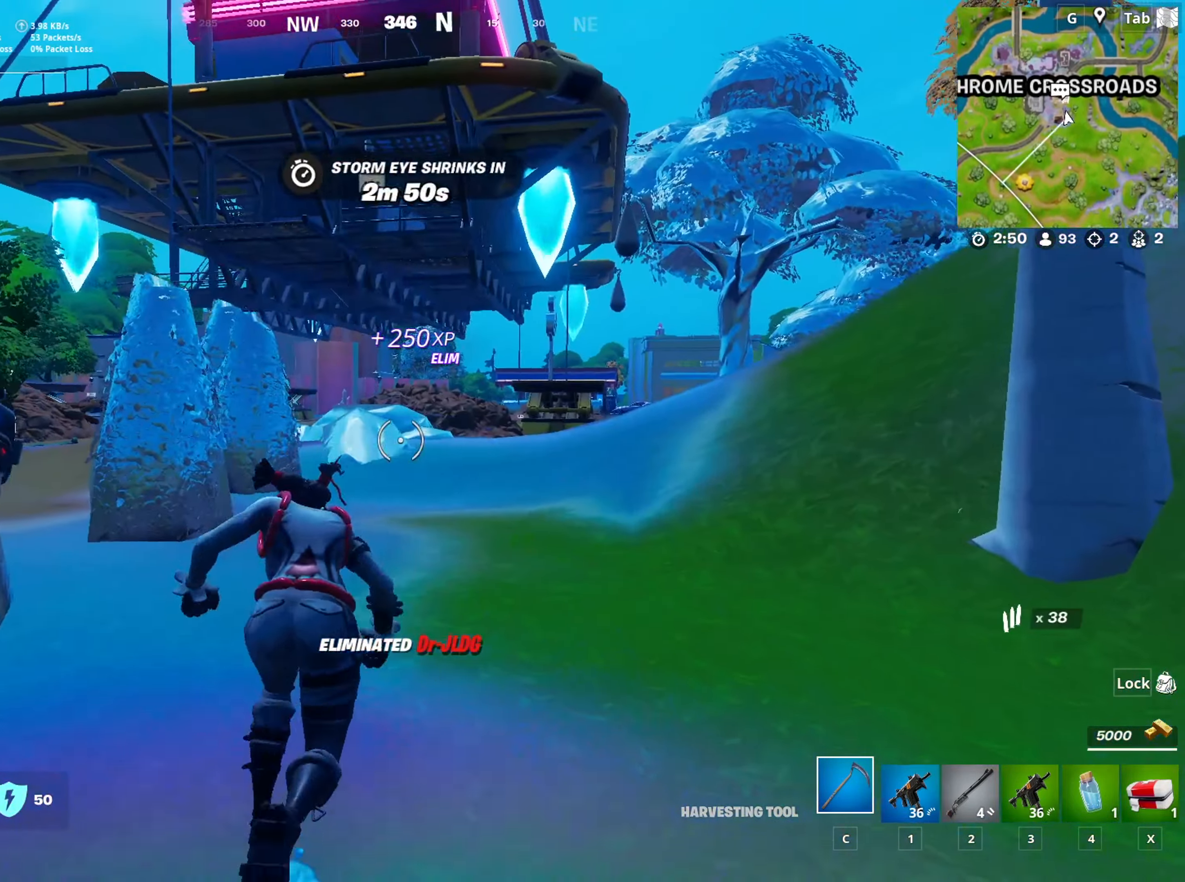
{"keys": ["d", "w"], "mouse": [], "mouse_move": "still", "events": [[150, "d", "down"]]}
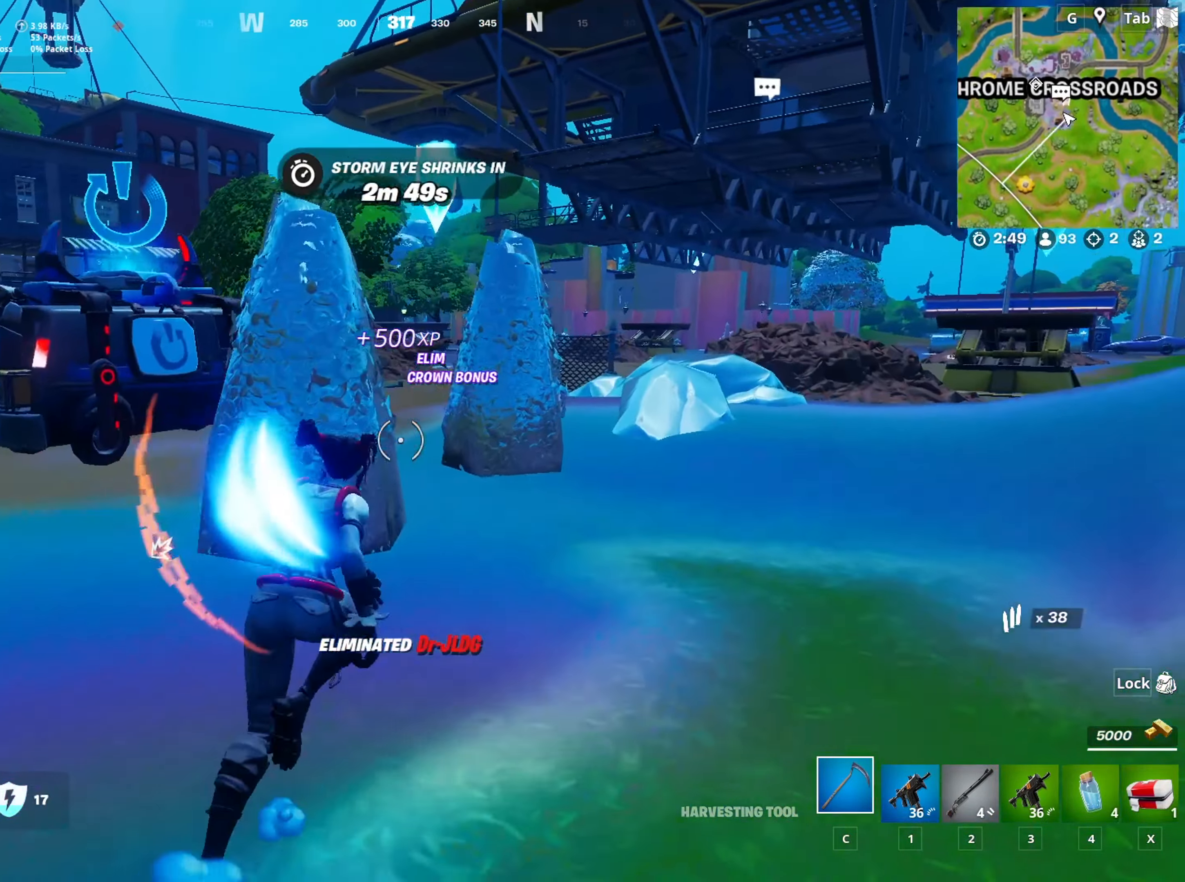
{"keys": ["w"], "mouse": [], "mouse_move": "still", "events": [[300, "d", "up"]]}
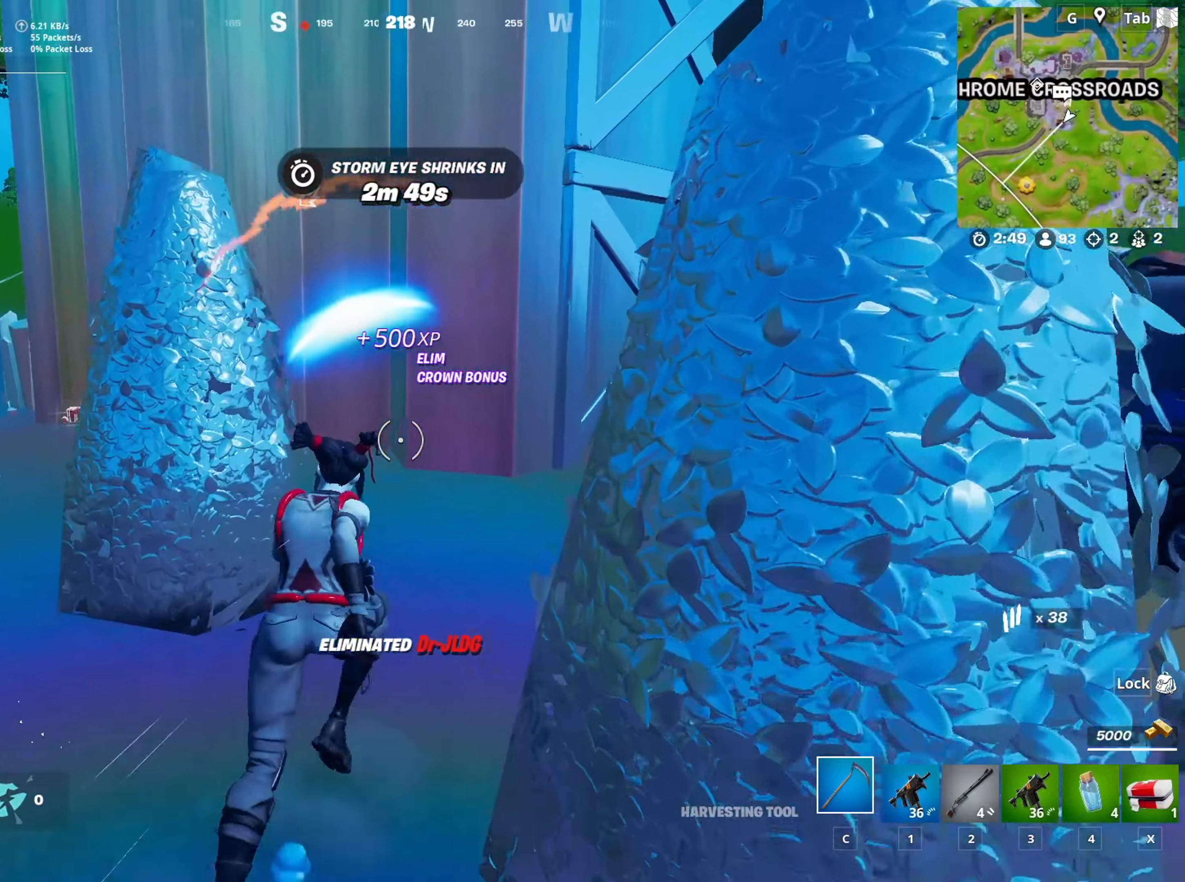
{"keys": ["w"], "mouse": [], "mouse_move": "down-right", "events": [[84, "d", "down"], [451, "d", "up"]]}
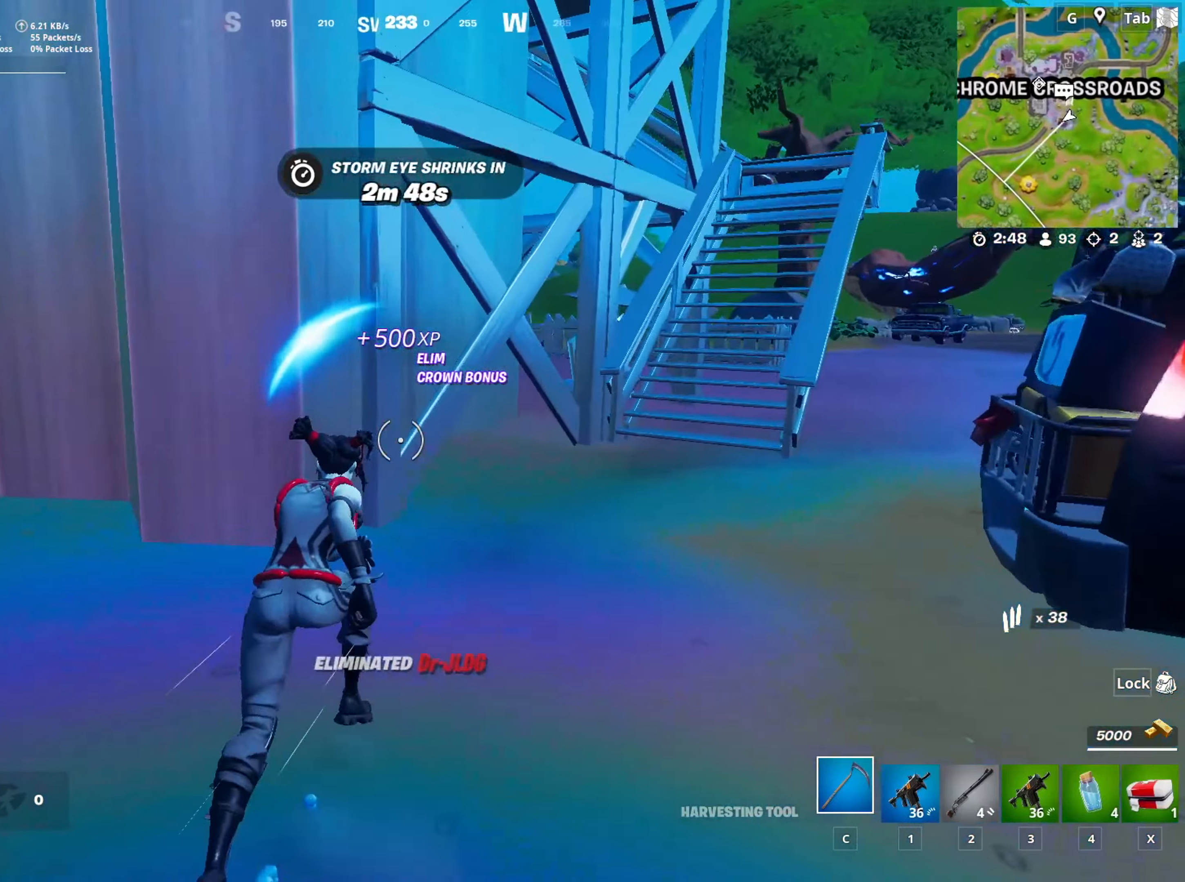
{"keys": ["4"], "mouse": [], "mouse_move": "left", "events": [[50, "4", "down"], [133, "4", "up"], [233, "4", "down"], [333, "4", "up"], [333, "w", "up"], [417, "4", "down"]]}
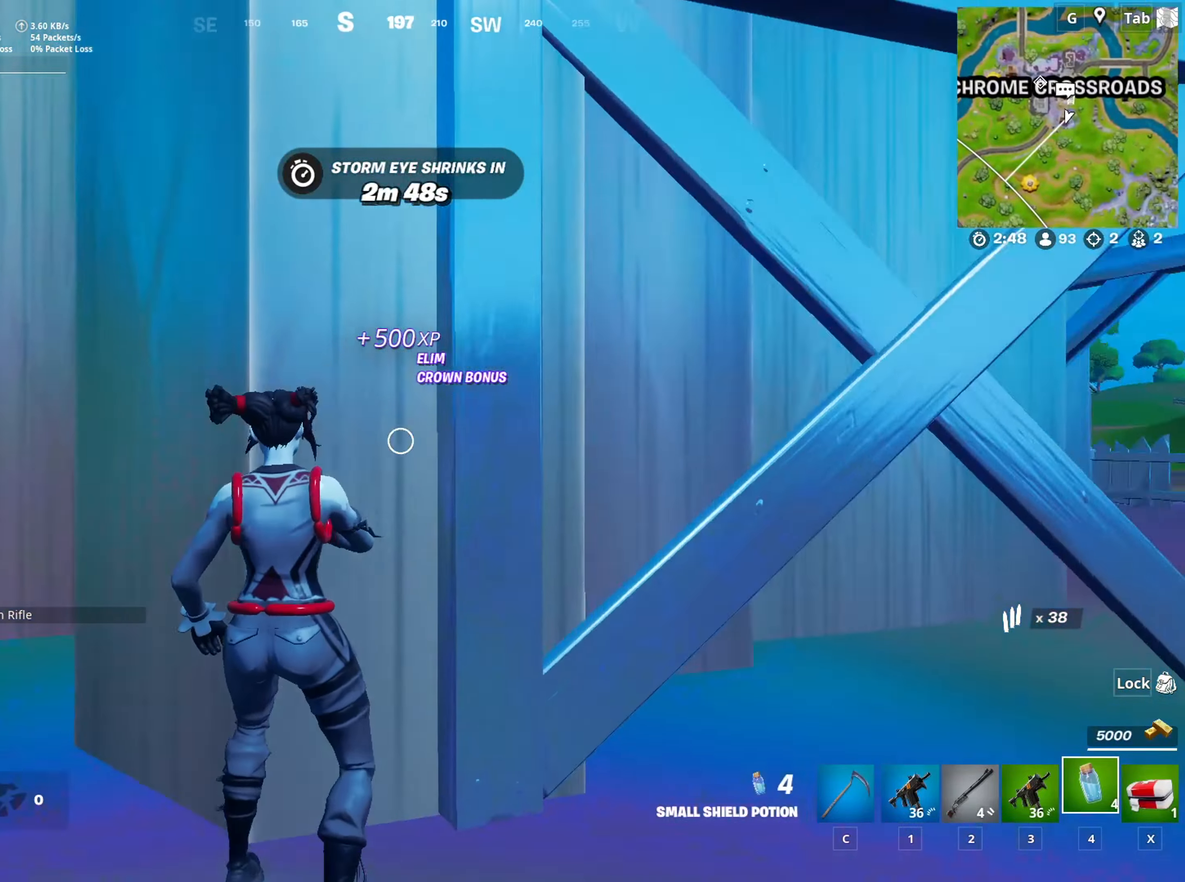
{"keys": [], "mouse": ["left"], "mouse_move": "still", "events": [[17, "4", "up"], [67, "mouse_left", "down"], [401, "d", "down"], [484, "d", "up"]]}
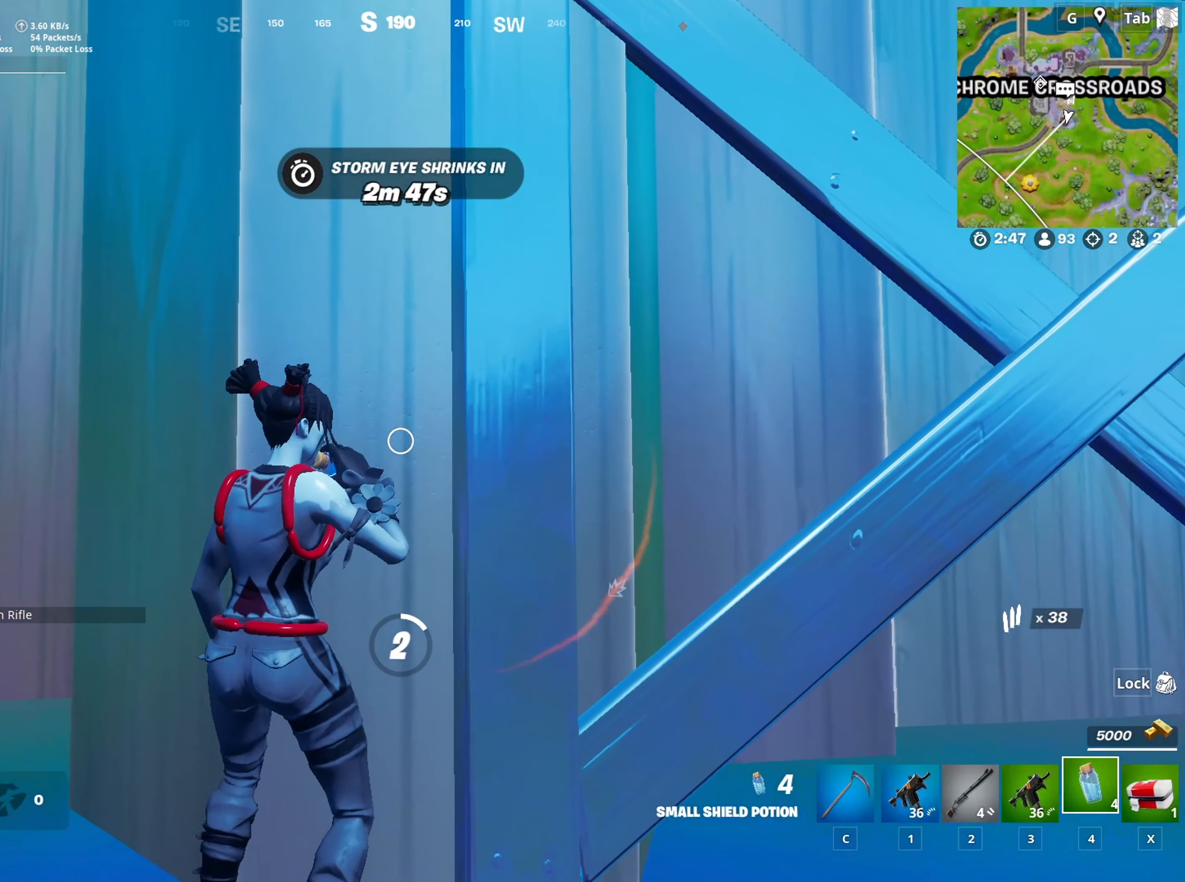
{"keys": ["shift"], "mouse": [], "mouse_move": "still", "events": [[116, "mouse_left", "up"], [500, "shift", "down"]]}
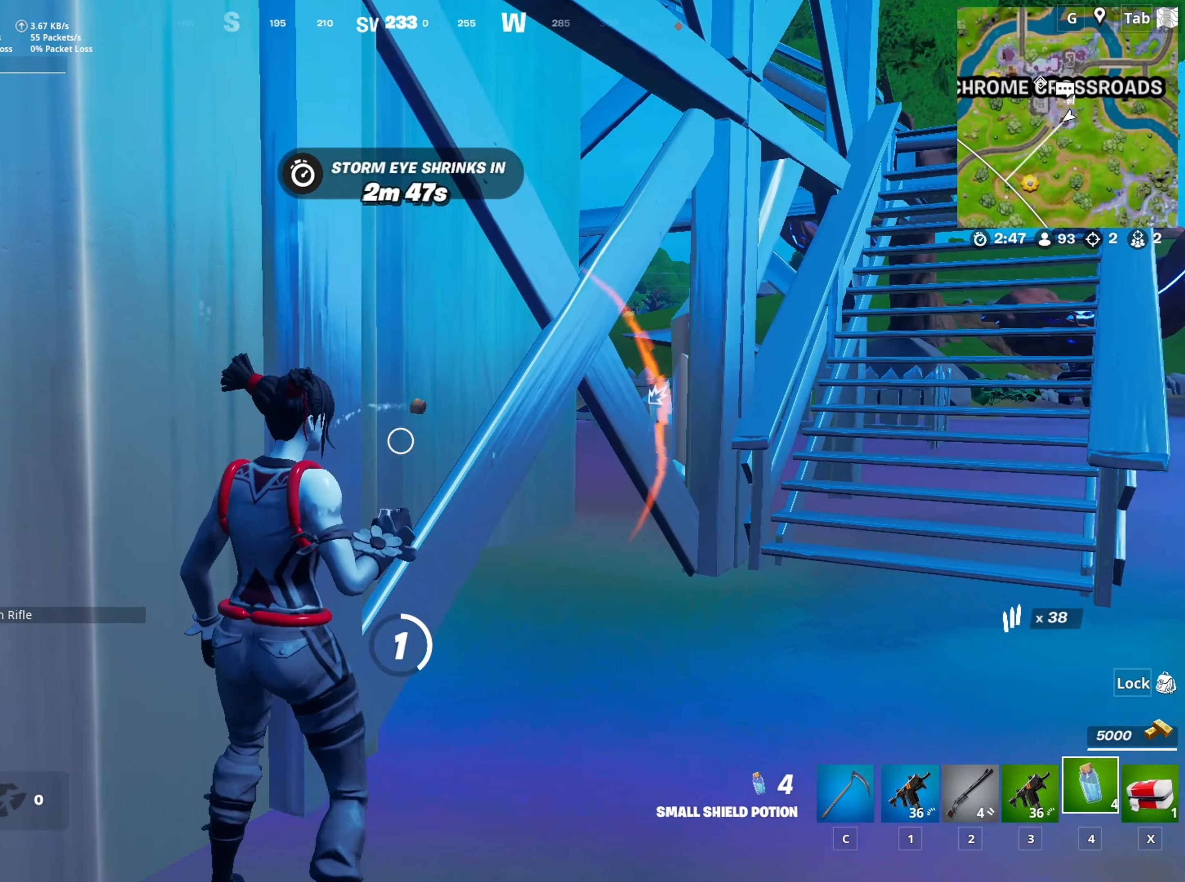
{"keys": [], "mouse": [], "mouse_move": "still", "events": [[134, "shift", "up"], [234, "shift", "down"], [367, "shift", "up"]]}
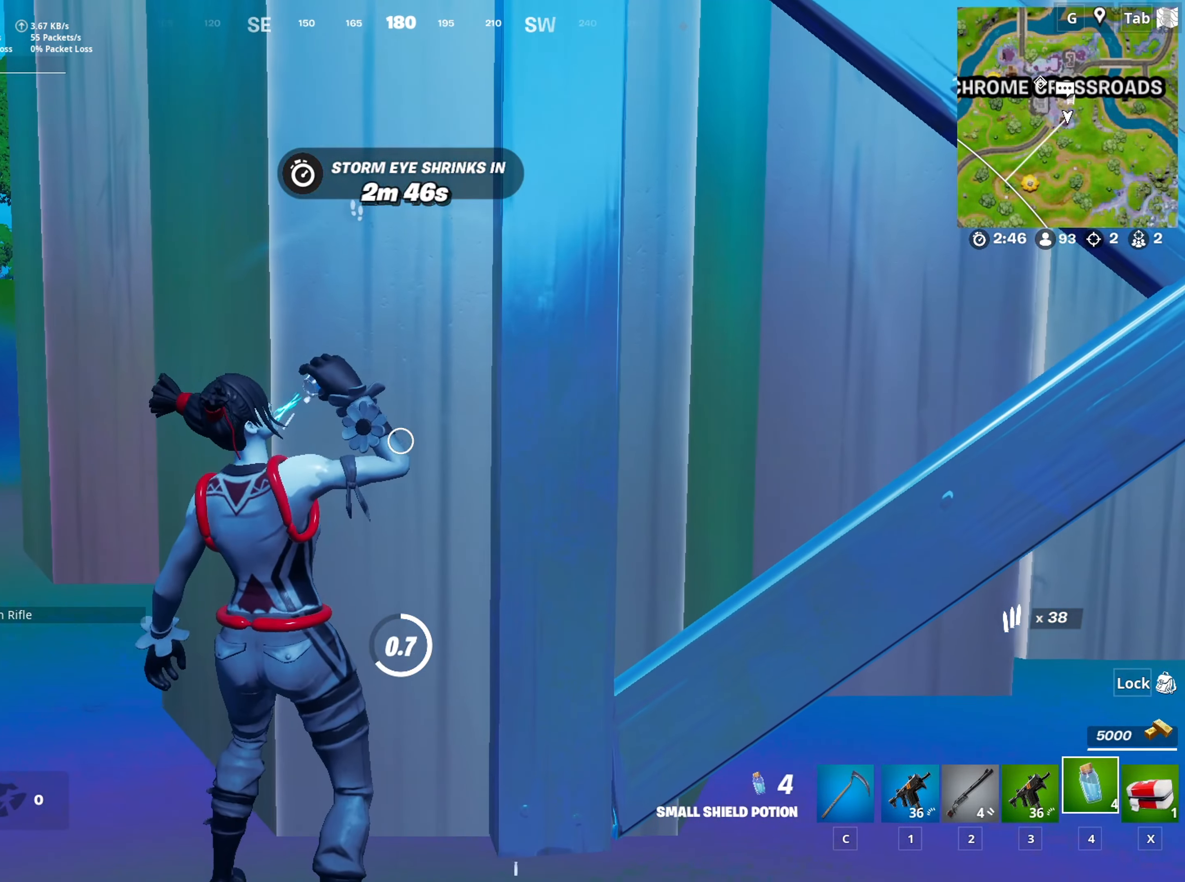
{"keys": ["a"], "mouse": [], "mouse_move": "still", "events": [[483, "a", "down"]]}
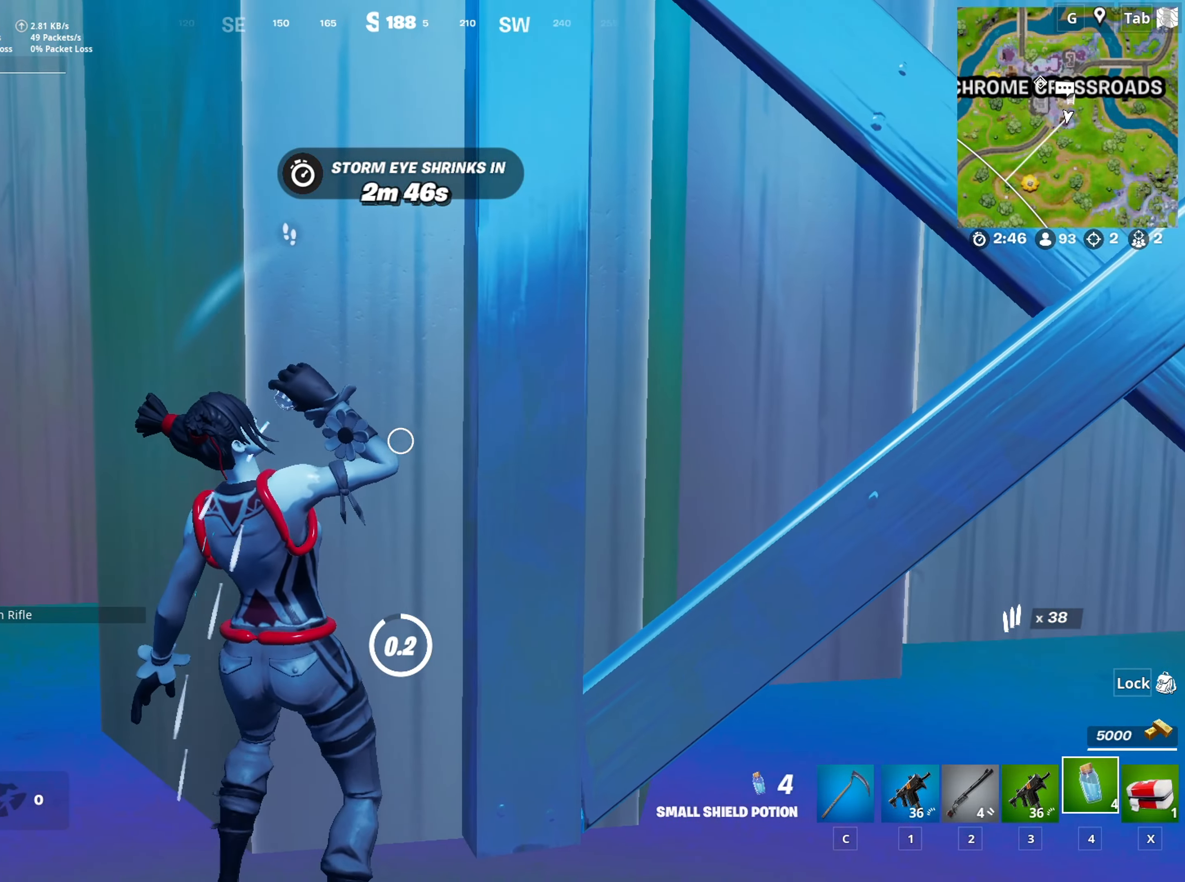
{"keys": ["a", "w"], "mouse": [], "mouse_move": "still", "events": [[317, "2", "down"], [401, "2", "up"], [501, "w", "down"]]}
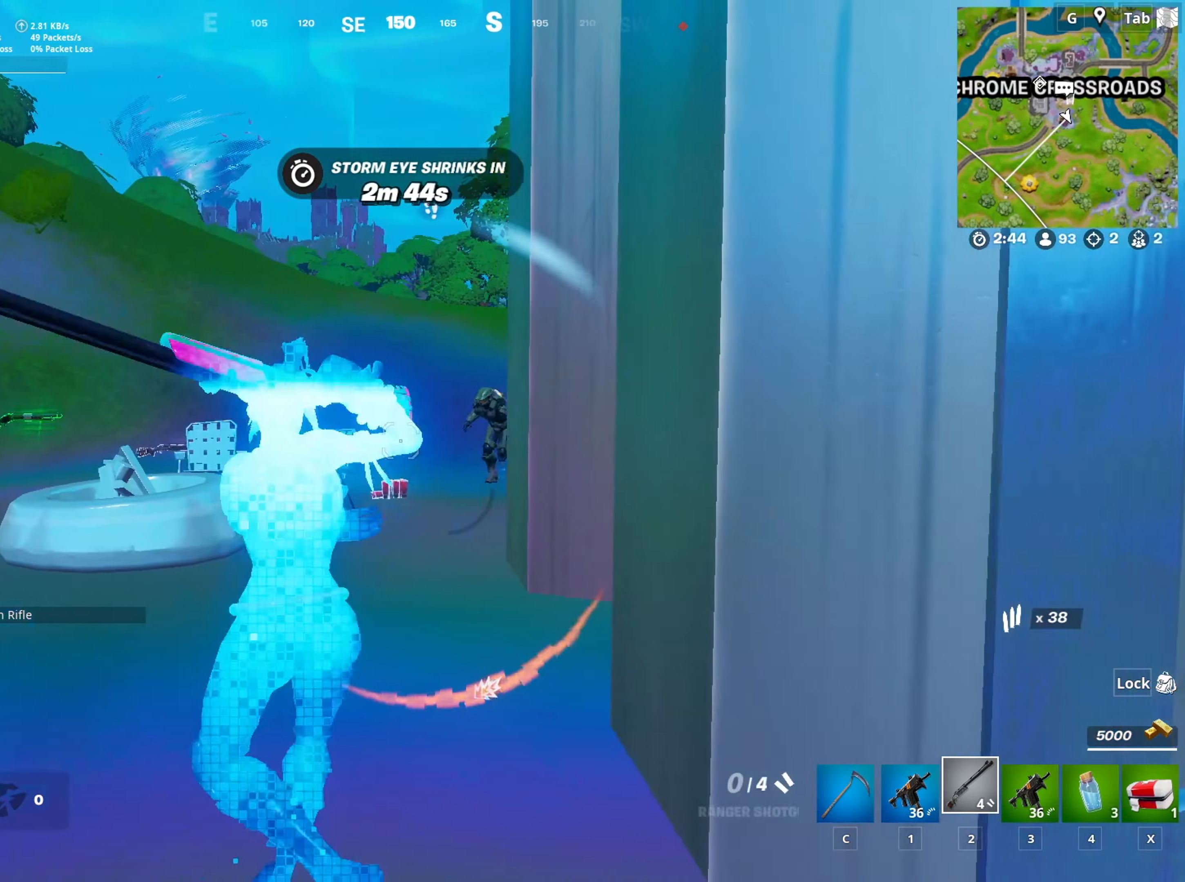
{"keys": ["d", "w"], "mouse": ["left"], "mouse_move": "up-left", "events": [[183, "a", "up"], [367, "d", "down"], [467, "mouse_left", "down"]]}
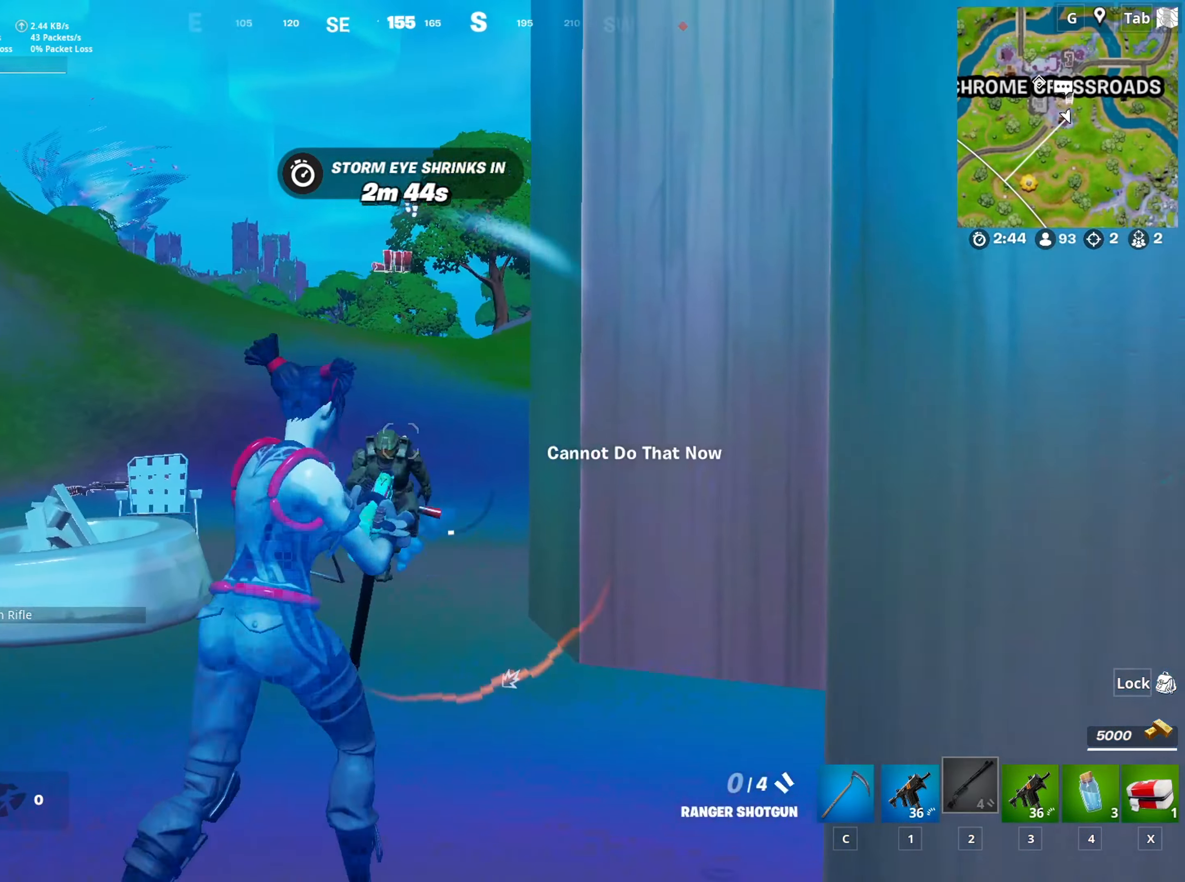
{"keys": ["a"], "mouse": ["left"], "mouse_move": "down", "events": [[67, "1", "down"], [67, "mouse_left", "up"], [200, "1", "up"], [350, "d", "up"], [401, "a", "down"], [401, "mouse_left", "down"], [484, "w", "up"]]}
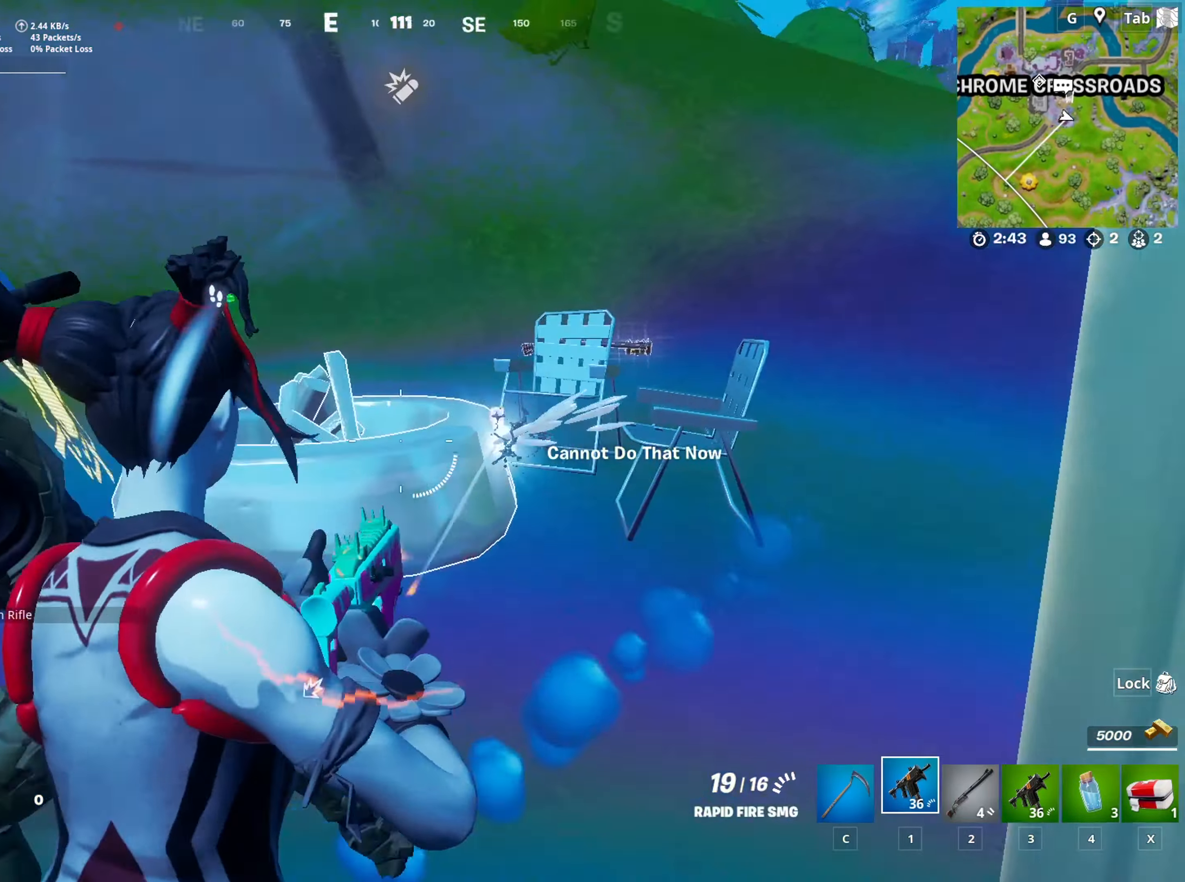
{"keys": ["a", "w"], "mouse": ["left"], "mouse_move": "right", "events": [[284, "w", "down"]]}
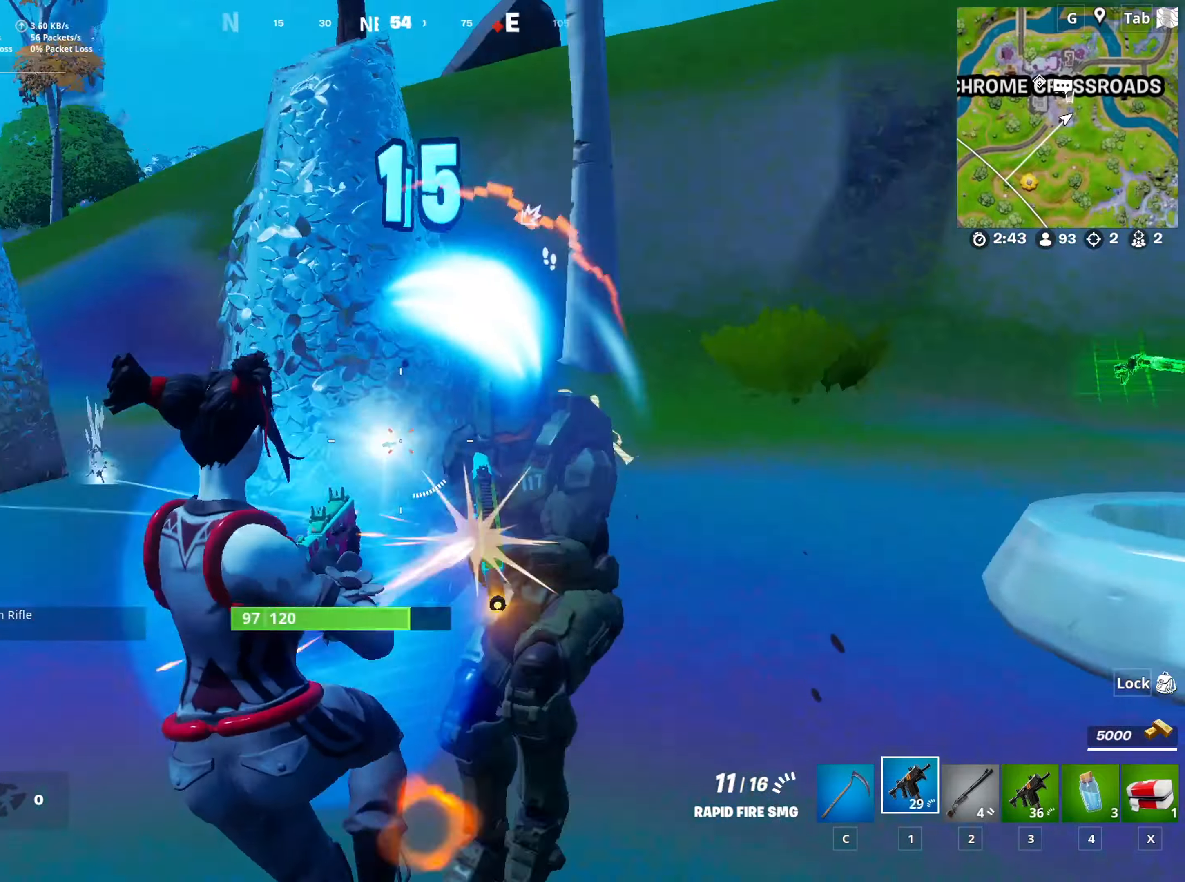
{"keys": ["a"], "mouse": ["left"], "mouse_move": "right", "events": [[67, "w", "up"]]}
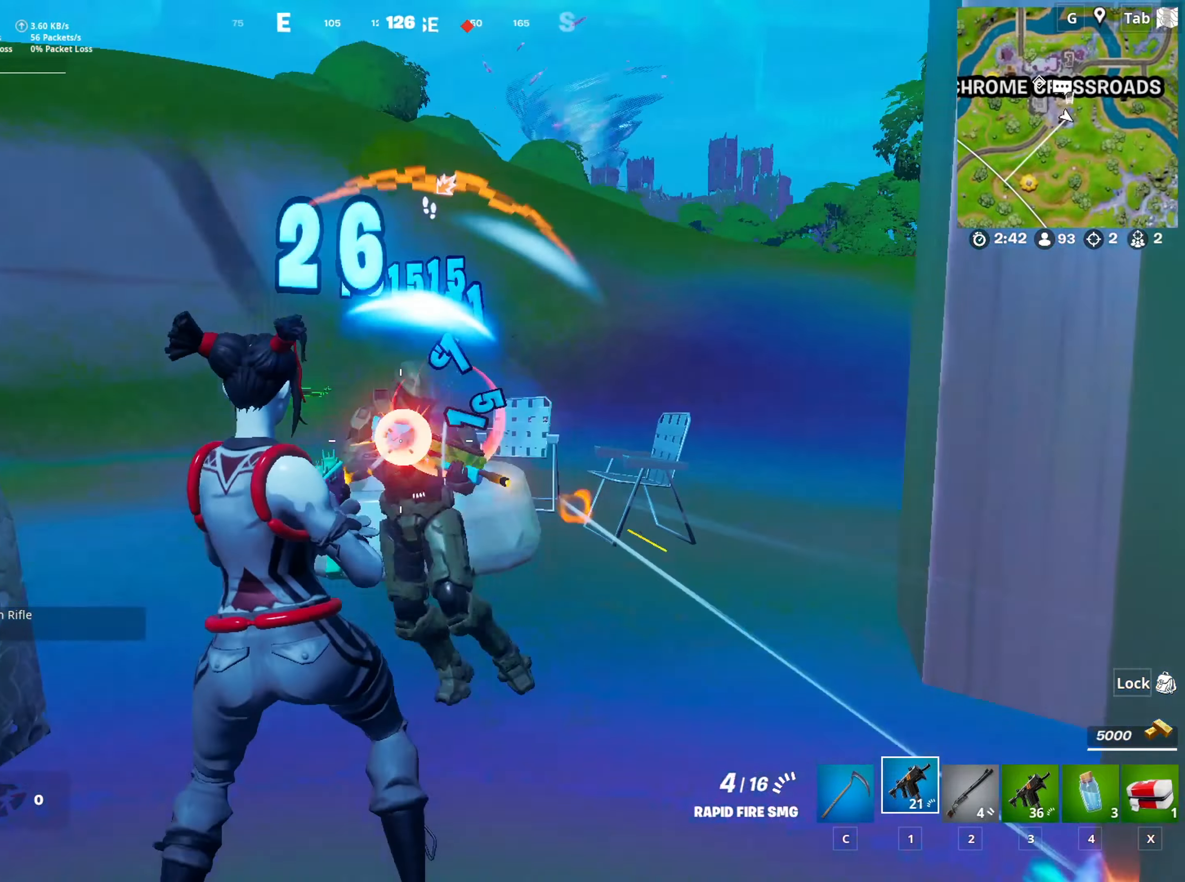
{"keys": ["a"], "mouse": ["left"], "mouse_move": "left", "events": [[200, "space", "down"], [384, "space", "up"]]}
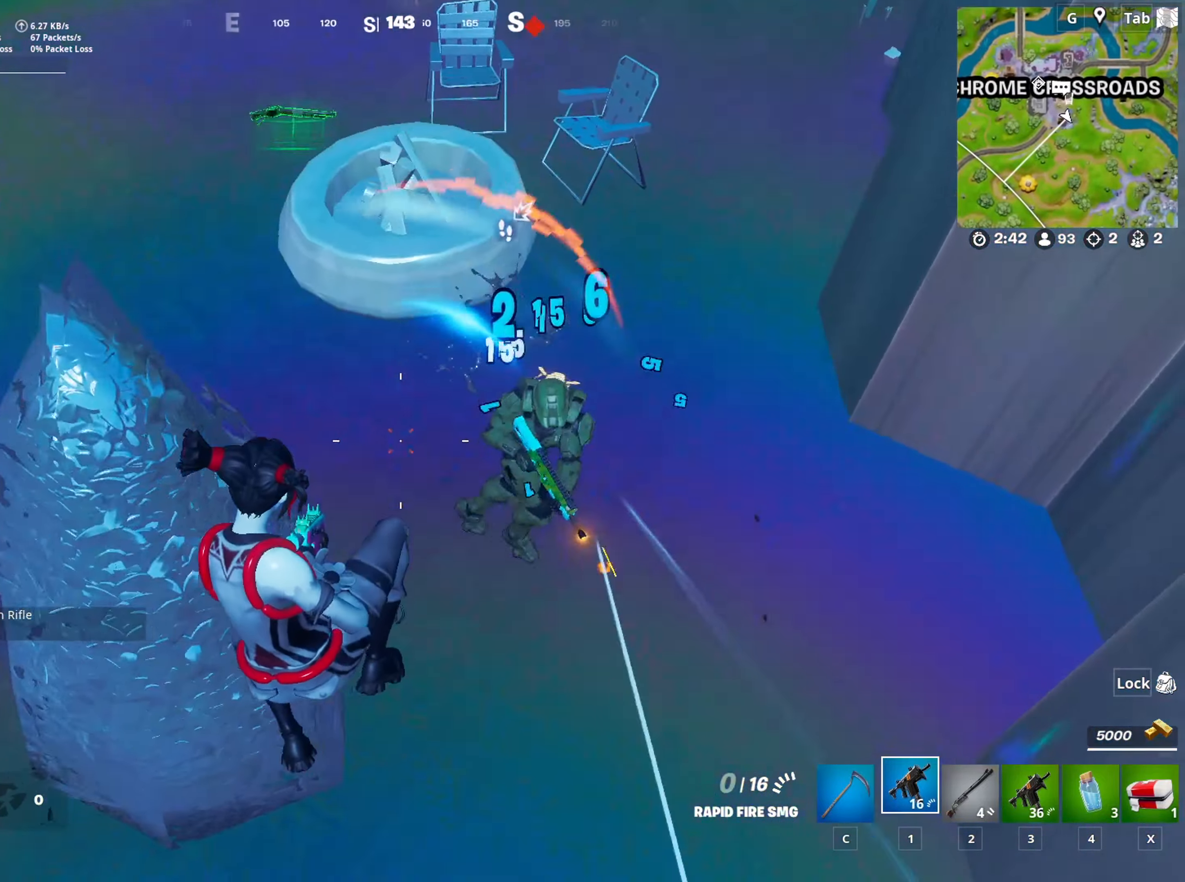
{"keys": ["a", "w"], "mouse": [], "mouse_move": "up", "events": [[117, "mouse_left", "up"], [167, "w", "down"]]}
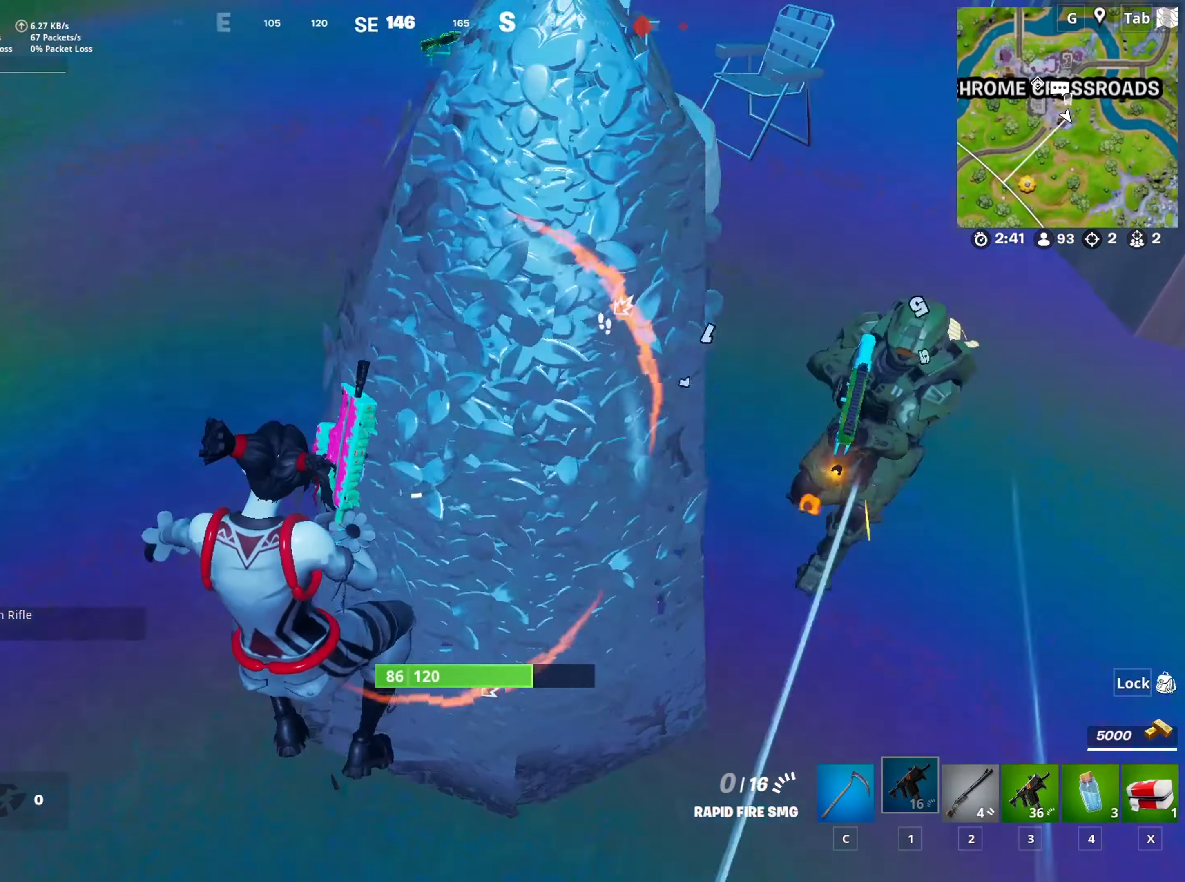
{"keys": ["w"], "mouse": [], "mouse_move": "still", "events": [[417, "a", "up"]]}
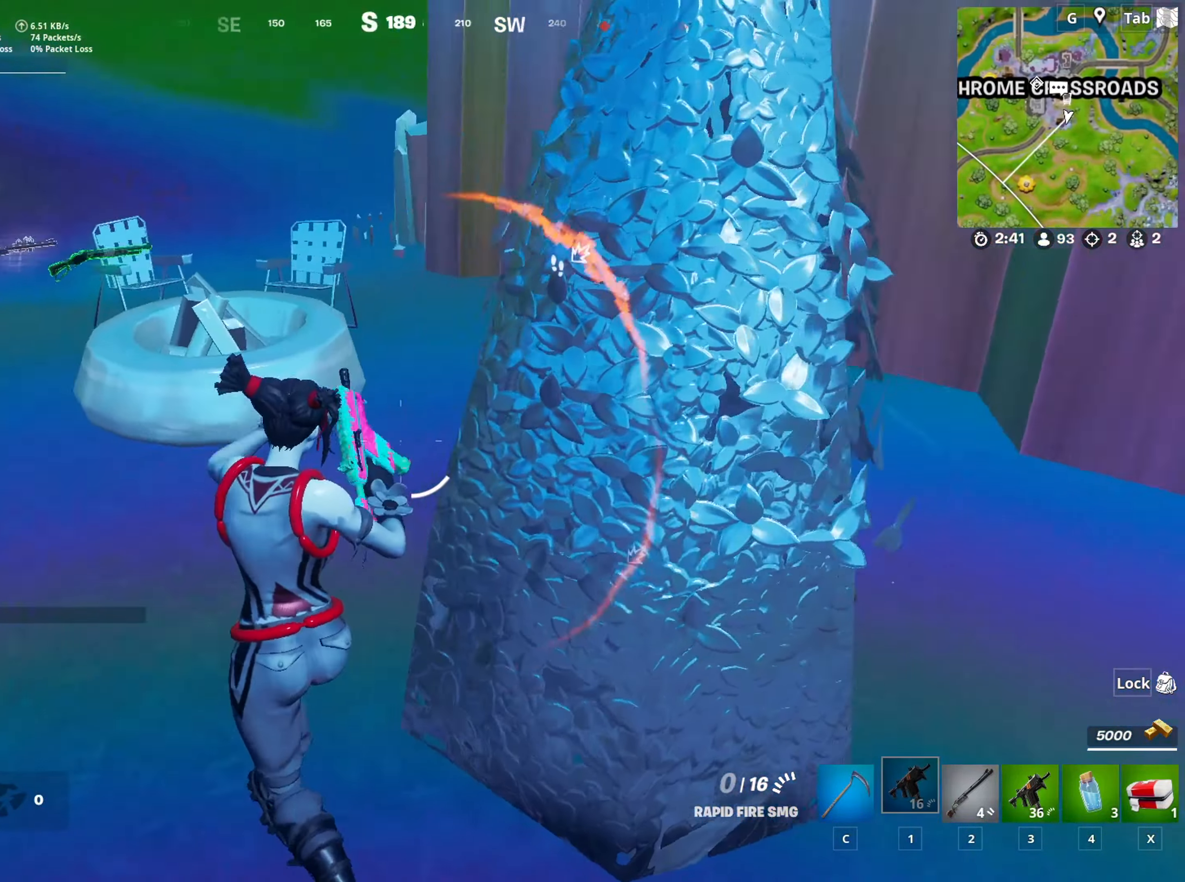
{"keys": ["d", "space", "w"], "mouse": [], "mouse_move": "down-left", "events": [[17, "a", "down"], [201, "a", "up"], [201, "d", "down"], [251, "w", "up"], [484, "space", "down"], [484, "w", "down"]]}
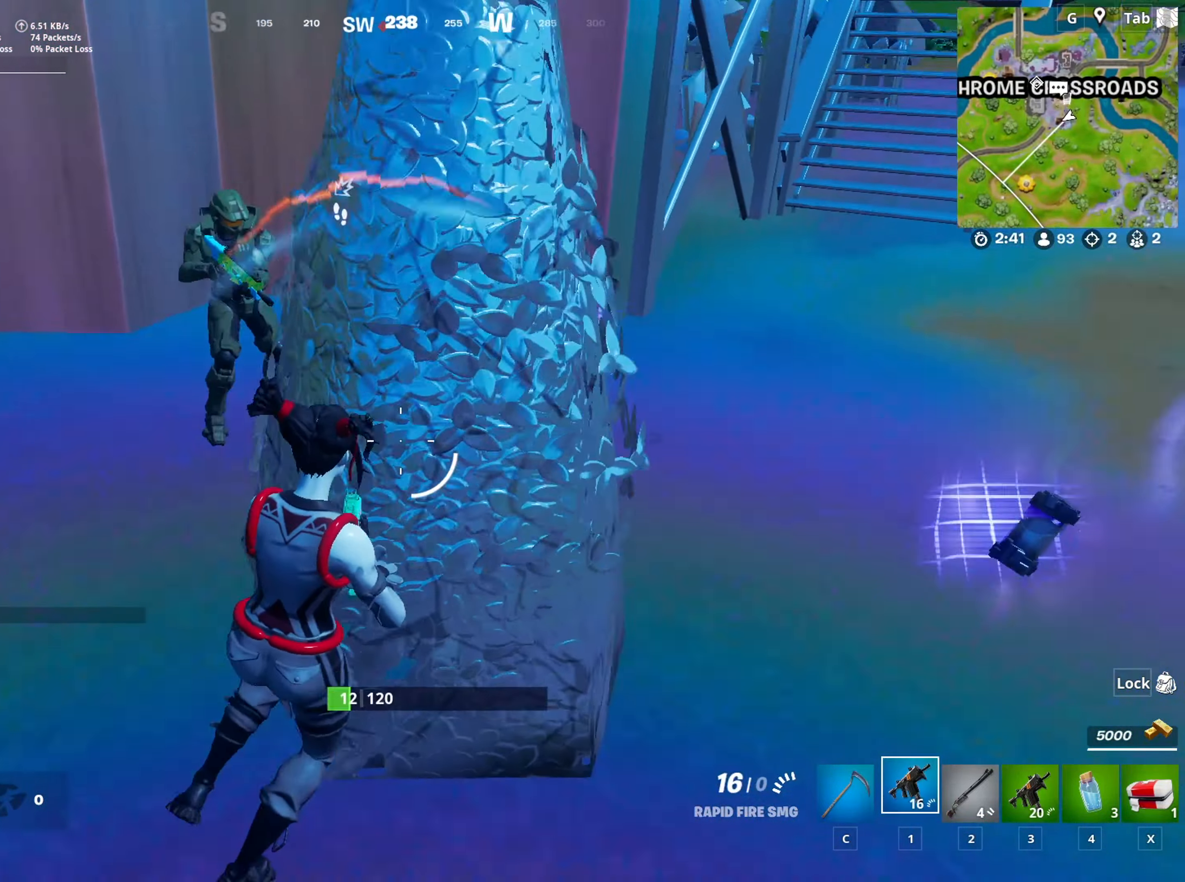
{"keys": ["d", "w"], "mouse": [], "mouse_move": "left", "events": [[267, "space", "up"]]}
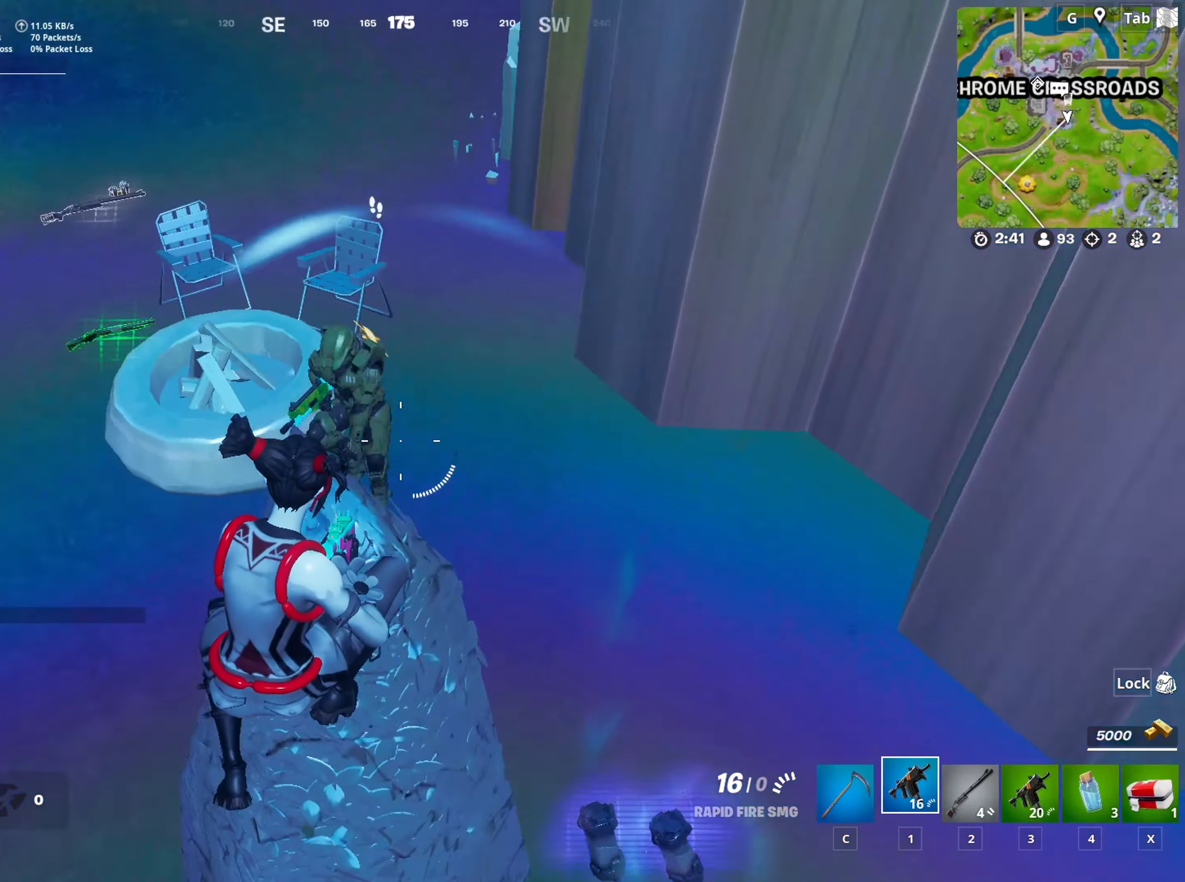
{"keys": ["d", "w"], "mouse": [], "mouse_move": "up", "events": []}
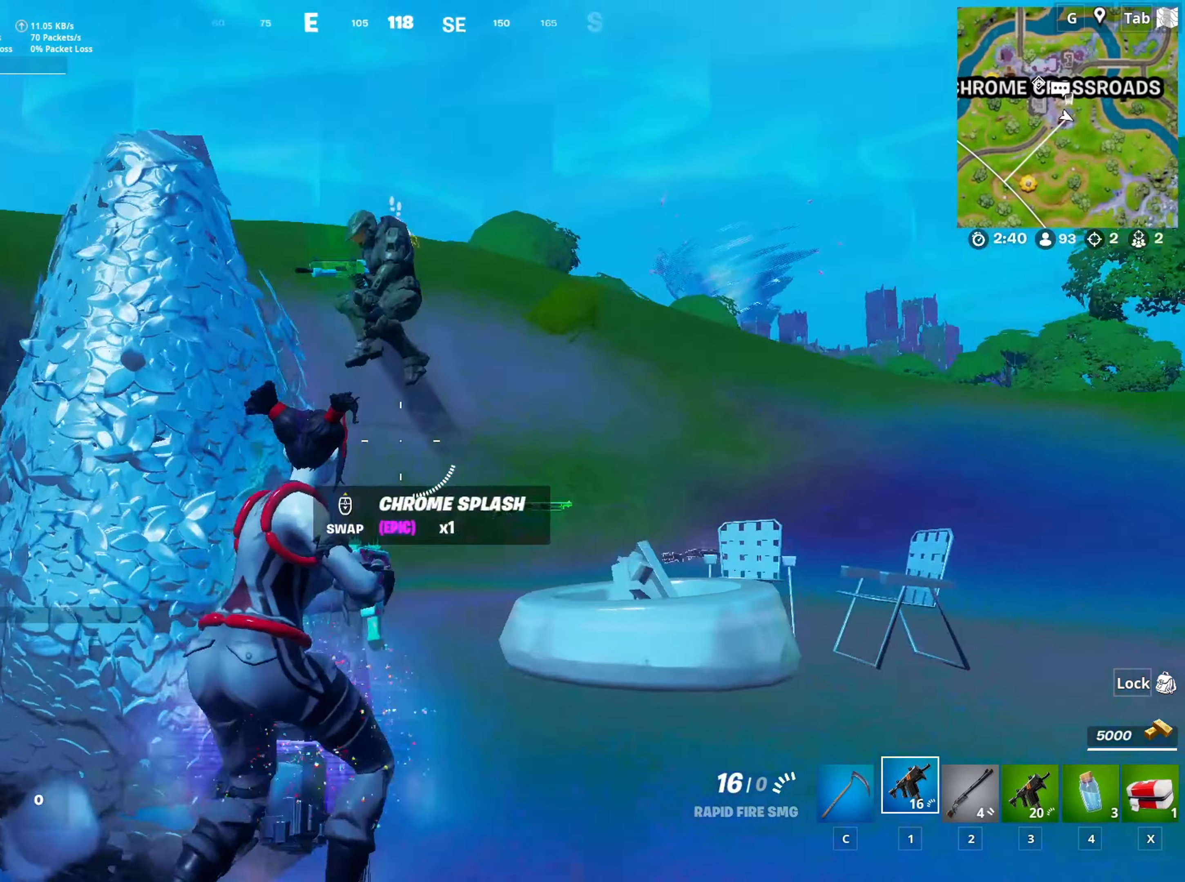
{"keys": ["d", "w"], "mouse": ["left"], "mouse_move": "down", "events": [[117, "mouse_left", "down"]]}
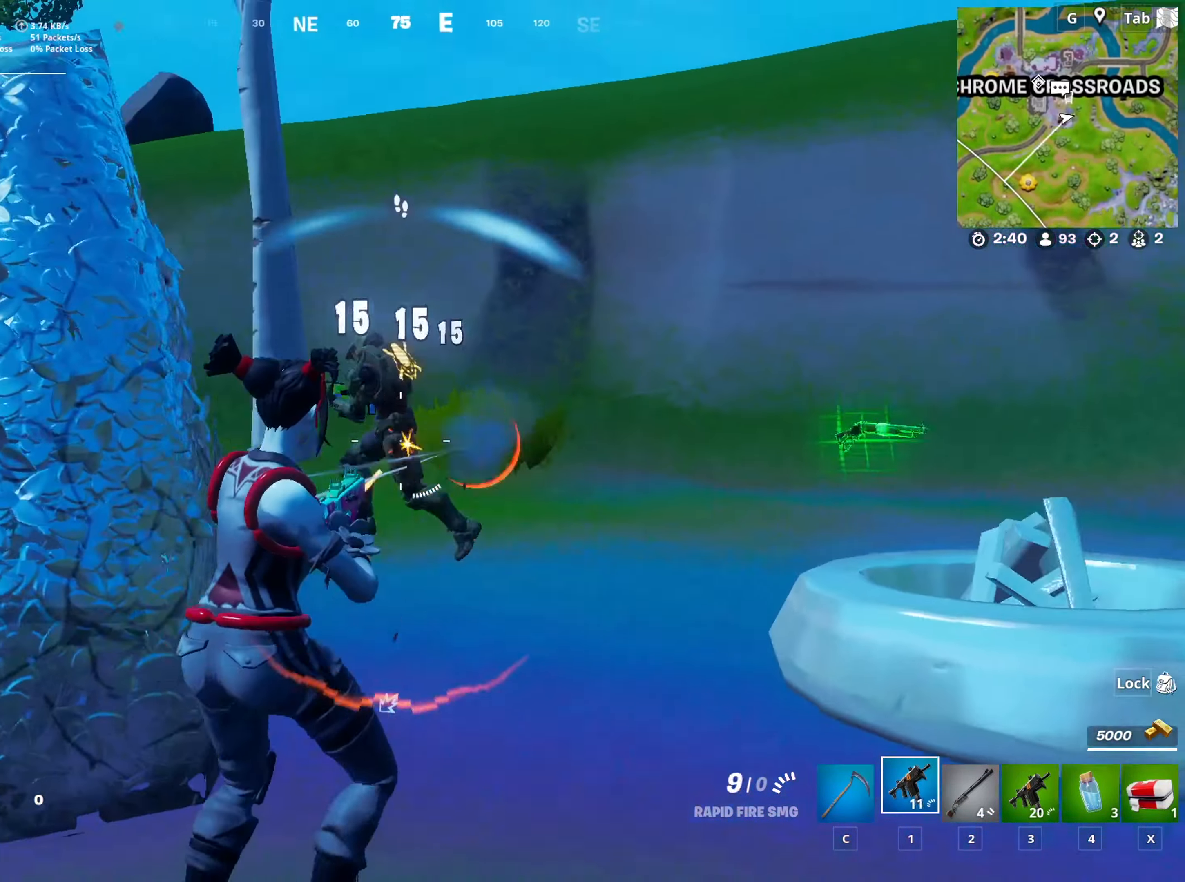
{"keys": ["w"], "mouse": [], "mouse_move": "down", "events": [[84, "d", "up"], [367, "d", "down"], [451, "mouse_left", "up"], [501, "d", "up"]]}
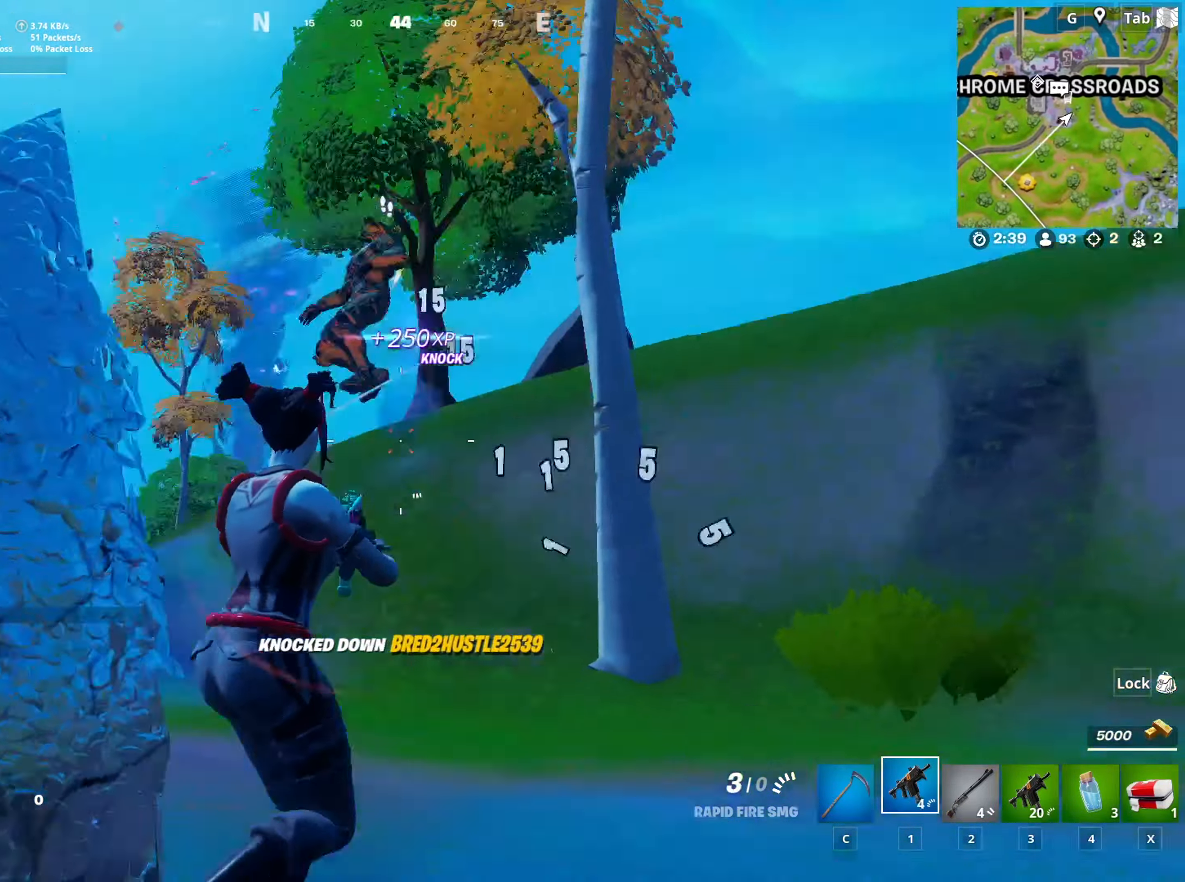
{"keys": ["w"], "mouse": [], "mouse_move": "down", "events": [[183, "2", "down"], [334, "2", "up"]]}
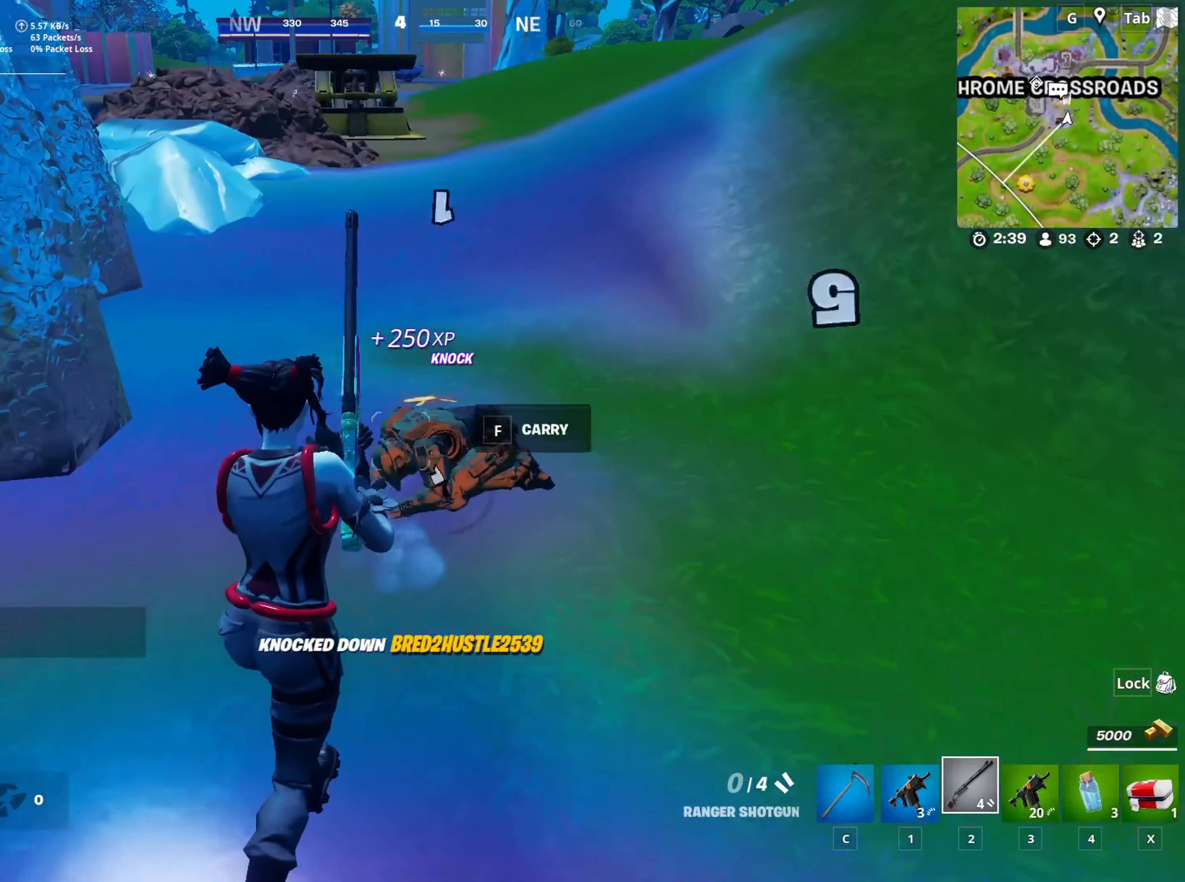
{"keys": ["a", "w"], "mouse": [], "mouse_move": "up", "events": [[201, "a", "down"]]}
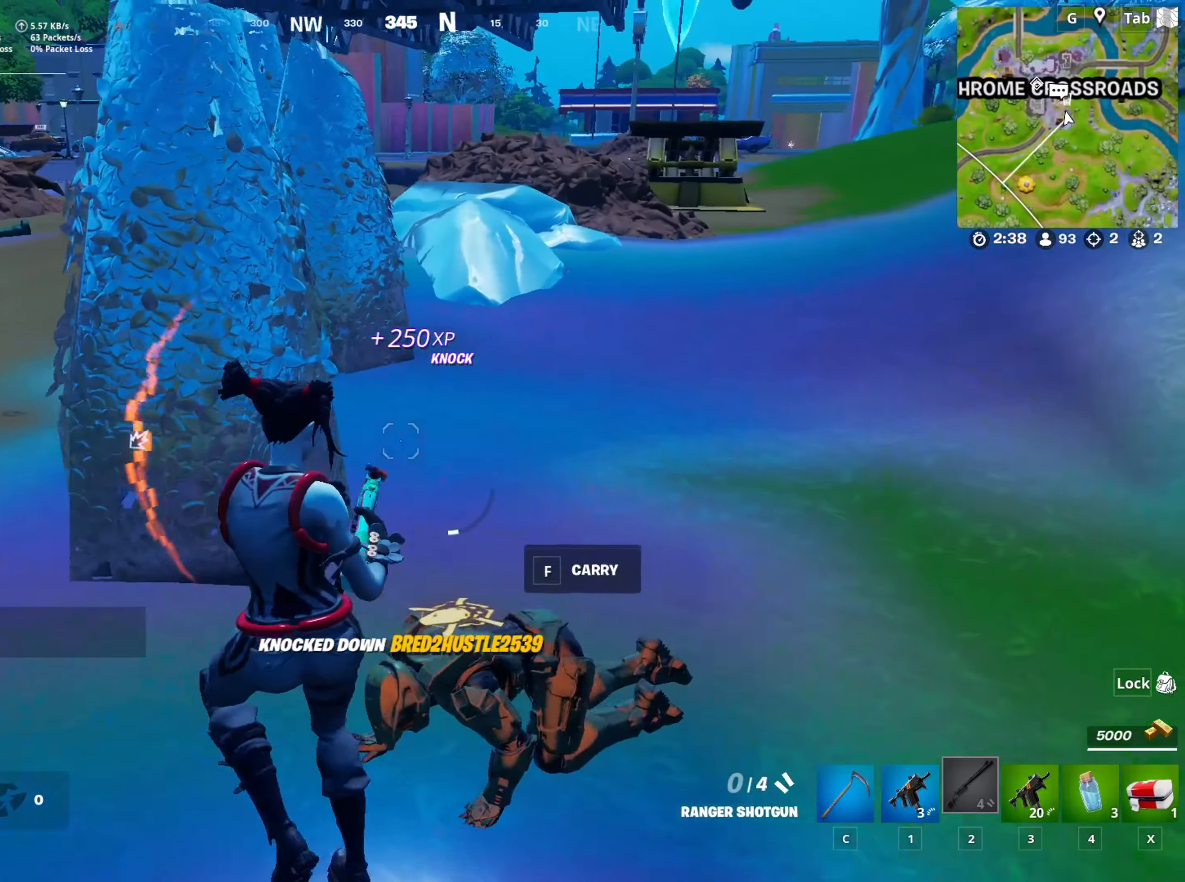
{"keys": ["shift"], "mouse": [], "mouse_move": "right", "events": [[367, "a", "up"], [400, "w", "up"], [450, "shift", "down"]]}